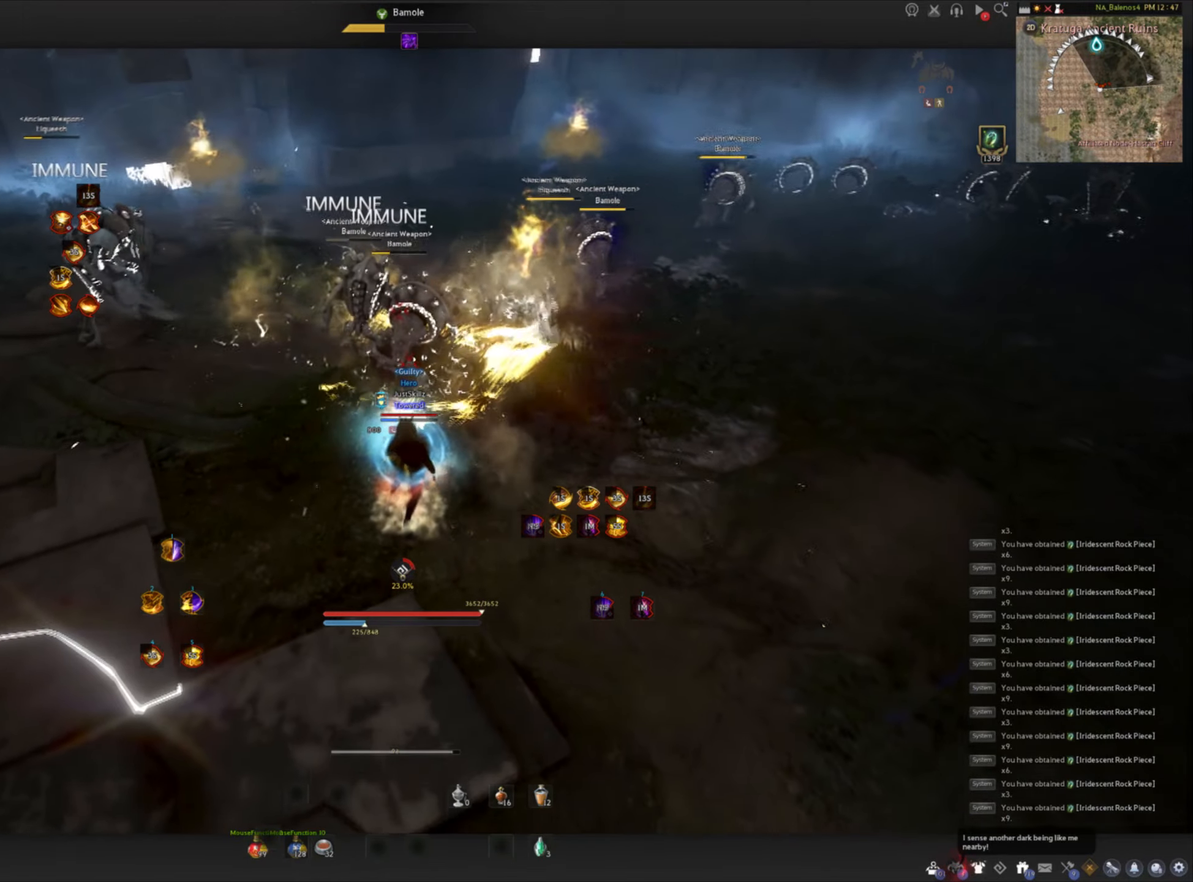
Gameplay with keyboard and mouse; each line is a JSON object with the keys and mouse buttons held at the frame after it. "events" lists presses ("down") and releases ("up") of "a", "c", "d", "e", "f", "q", "s", "shift", "space", "tab", "w", "mouse_left" and "mouse_right" between this image and that frame as [ms after this image, input, new state], when the widget could be followed in between. "mouse_left", "mouse_right" = the "left", "right" buttons of the "mouse" list. No other keys are recorded. Mouse movement is not recorded.
{"keys": [], "mouse": [], "events": [[66, "shift", "up"]]}
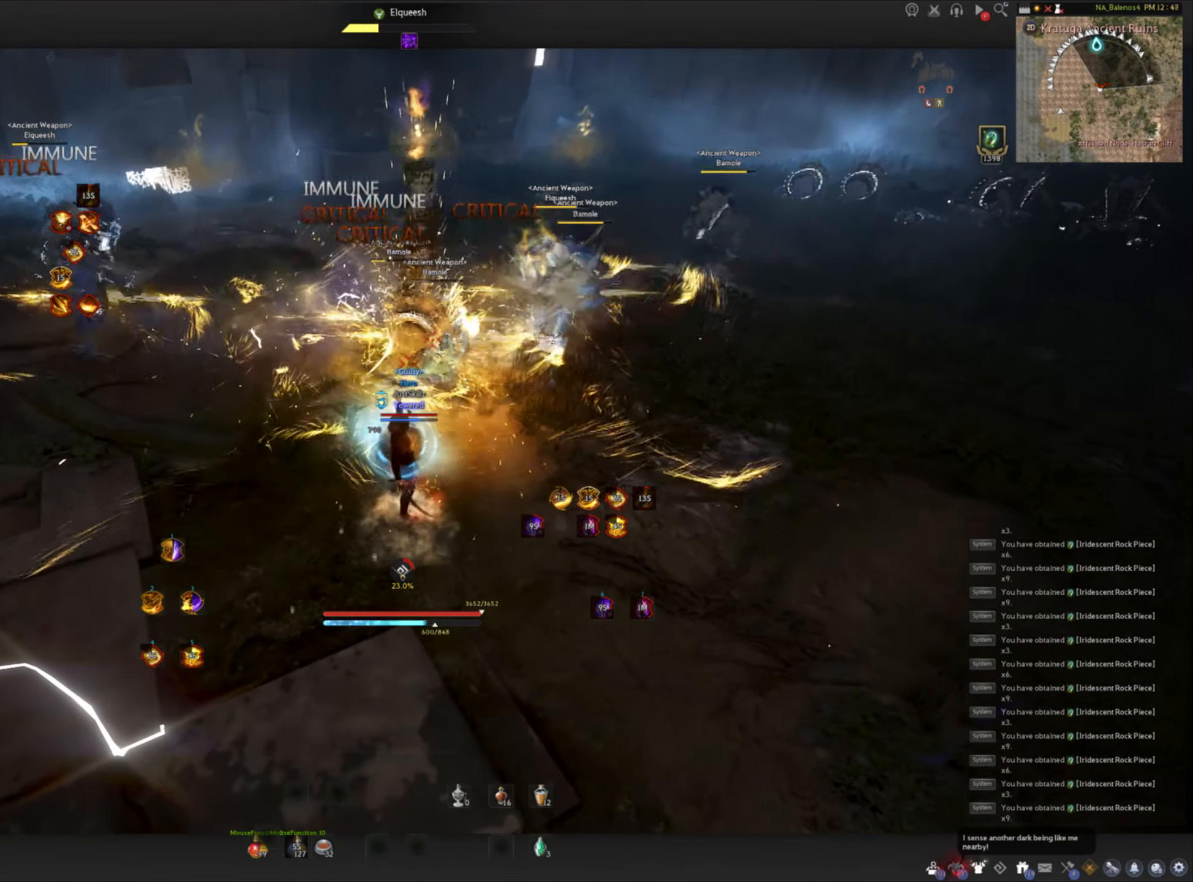
{"keys": [], "mouse": [], "events": []}
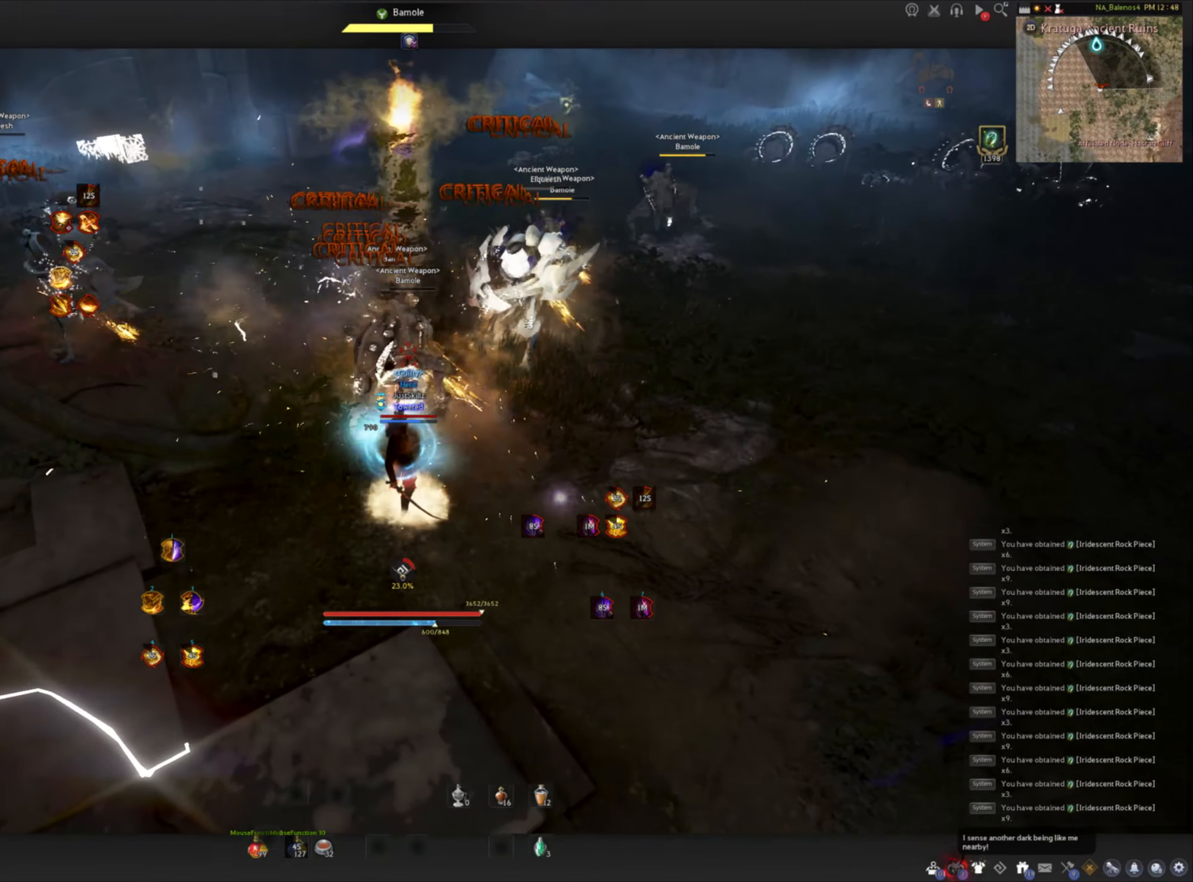
{"keys": [], "mouse": [], "events": []}
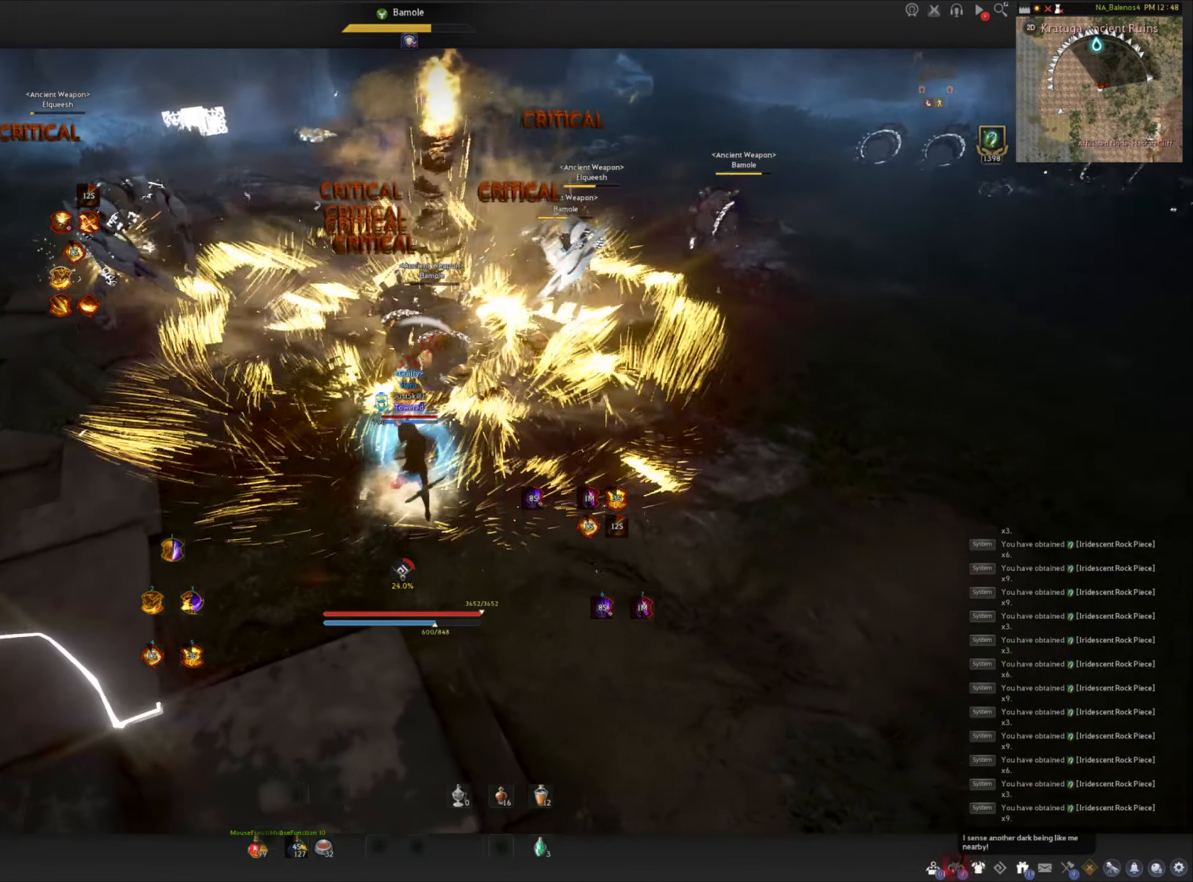
{"keys": ["c"], "mouse": [], "events": [[166, "d", "down"], [166, "shift", "down"], [250, "d", "up"], [300, "shift", "up"], [366, "c", "down"]]}
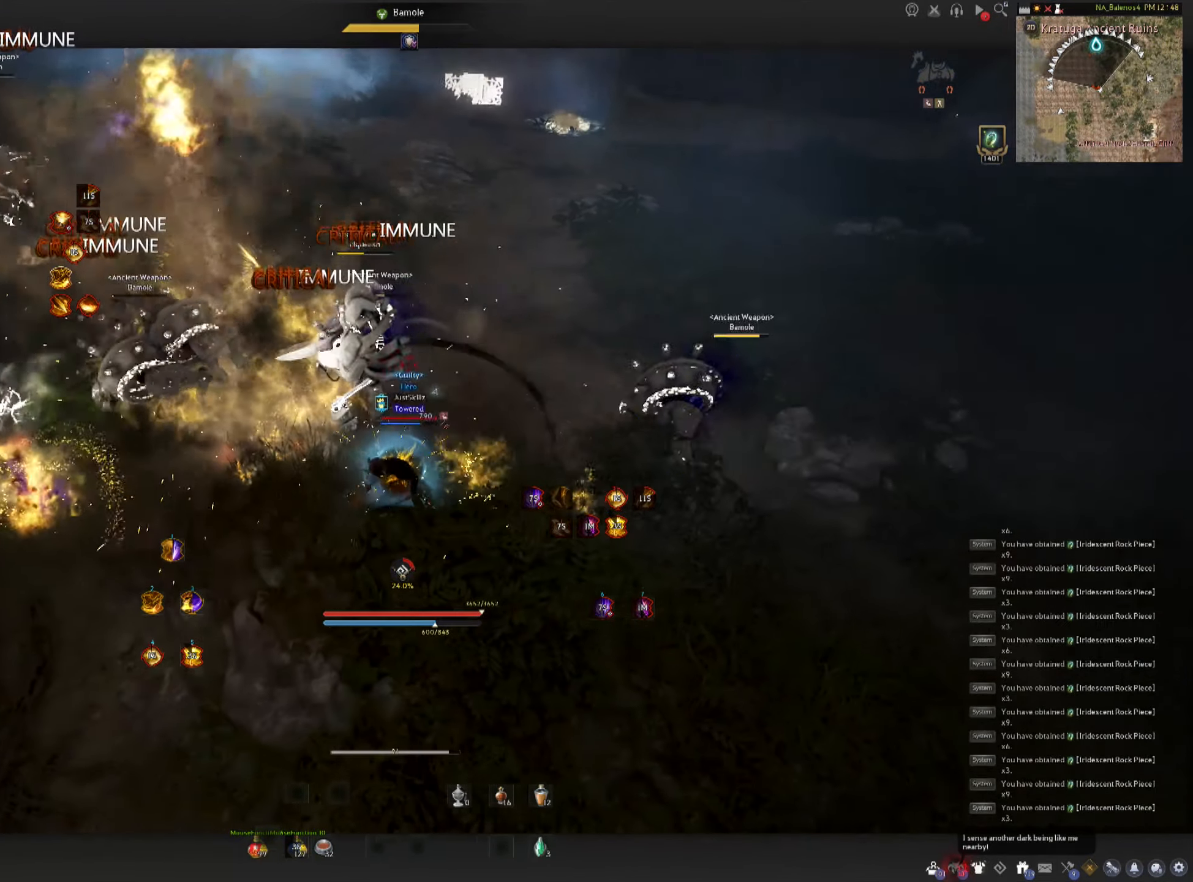
{"keys": ["space"], "mouse": ["left"], "events": [[133, "c", "up"], [166, "mouse_left", "down"], [166, "space", "down"], [233, "space", "up"], [250, "mouse_left", "up"], [300, "mouse_left", "down"], [333, "space", "down"], [383, "mouse_left", "up"], [383, "space", "up"], [433, "mouse_left", "down"], [483, "space", "down"]]}
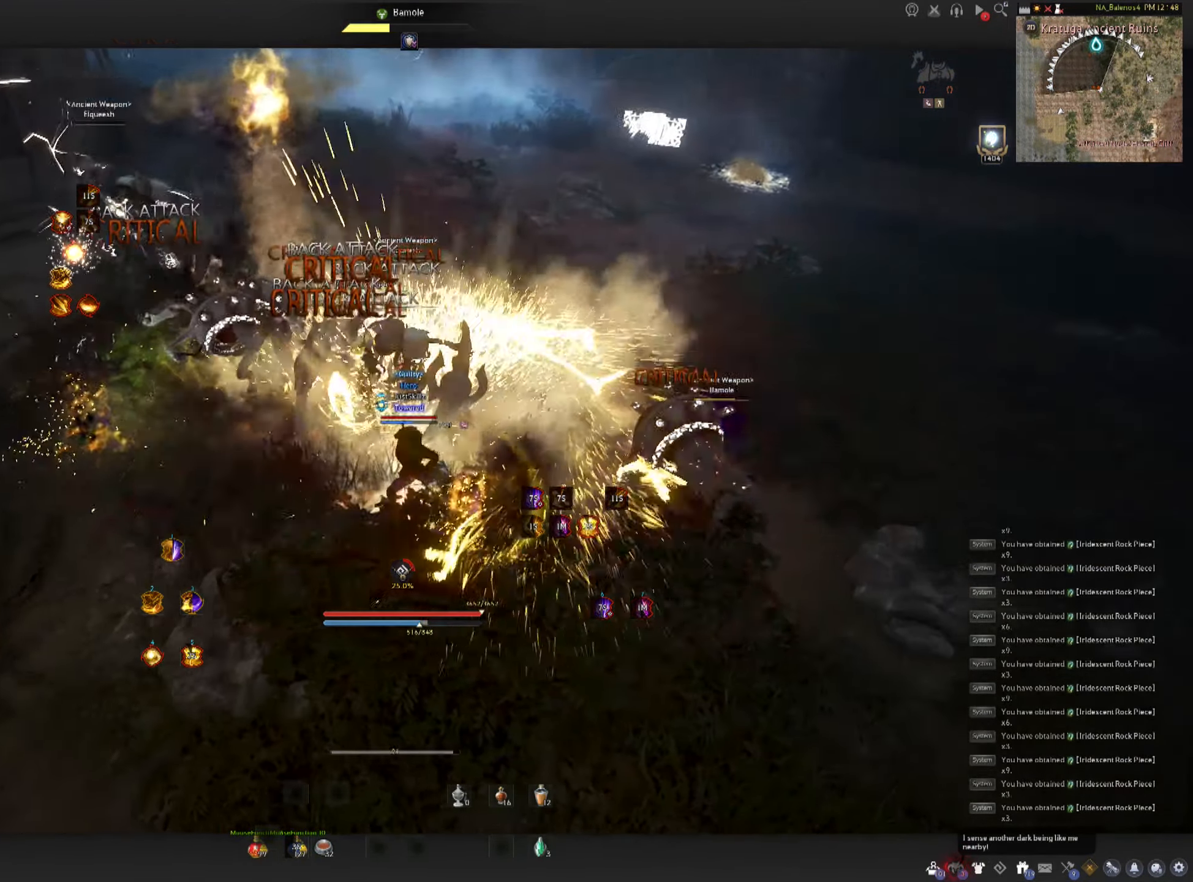
{"keys": [], "mouse": [], "events": [[16, "mouse_left", "up"], [66, "mouse_left", "down"], [66, "space", "up"], [116, "space", "down"], [150, "mouse_left", "up"], [200, "mouse_left", "down"], [366, "space", "up"], [483, "mouse_left", "up"]]}
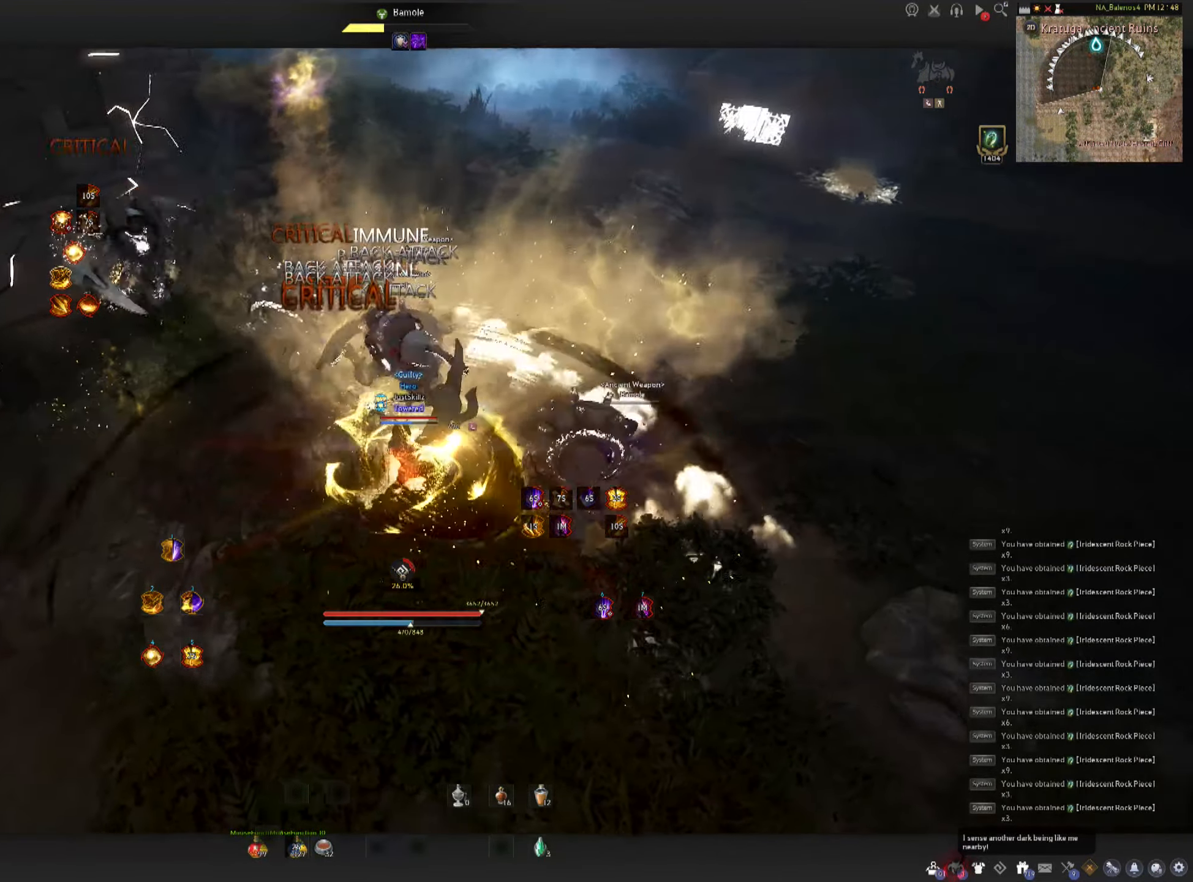
{"keys": ["shift"], "mouse": ["right"], "events": [[83, "shift", "down"], [150, "mouse_right", "down"], [250, "mouse_right", "up"], [300, "mouse_right", "down"], [383, "mouse_right", "up"], [416, "mouse_right", "down"]]}
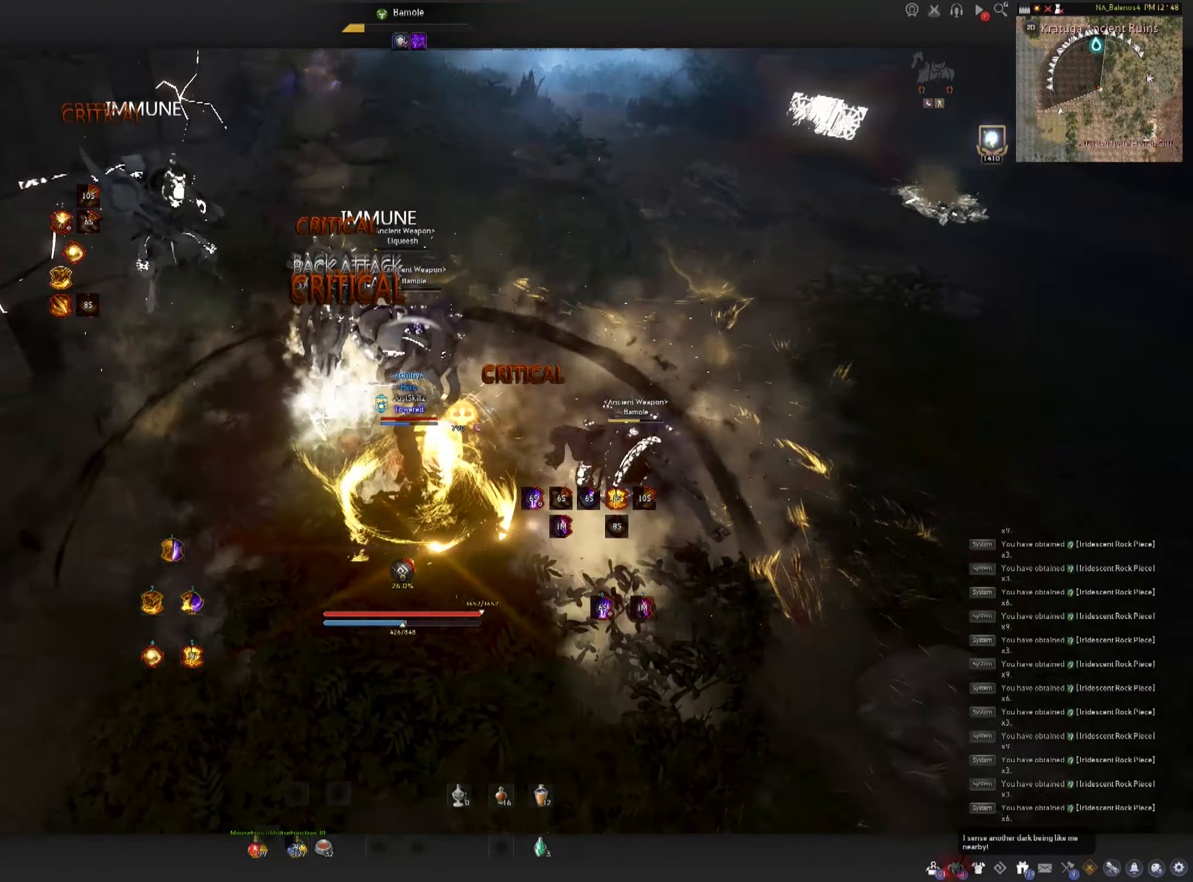
{"keys": ["f", "s"], "mouse": [], "events": [[16, "mouse_right", "up"], [50, "mouse_right", "down"], [150, "shift", "up"], [183, "mouse_right", "up"], [250, "s", "down"], [266, "f", "down"]]}
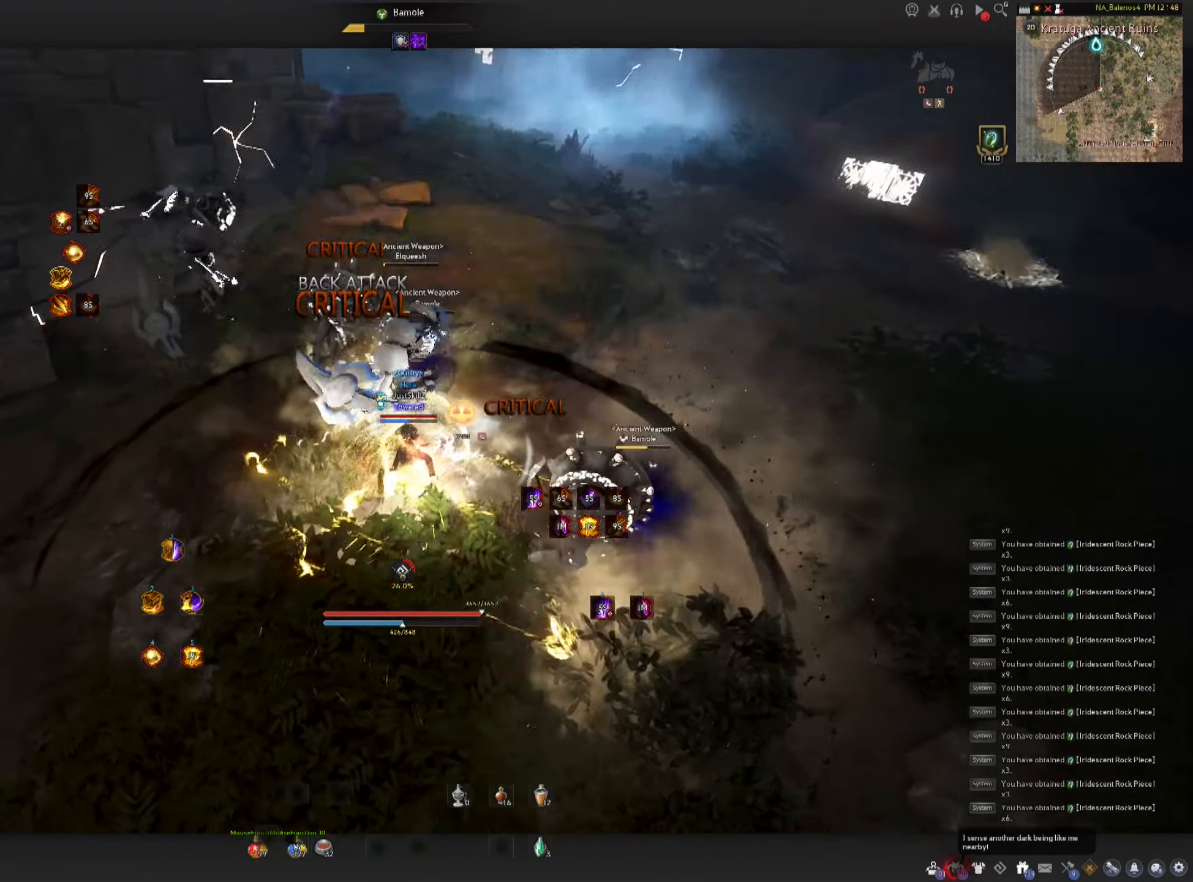
{"keys": ["f", "s"], "mouse": [], "events": []}
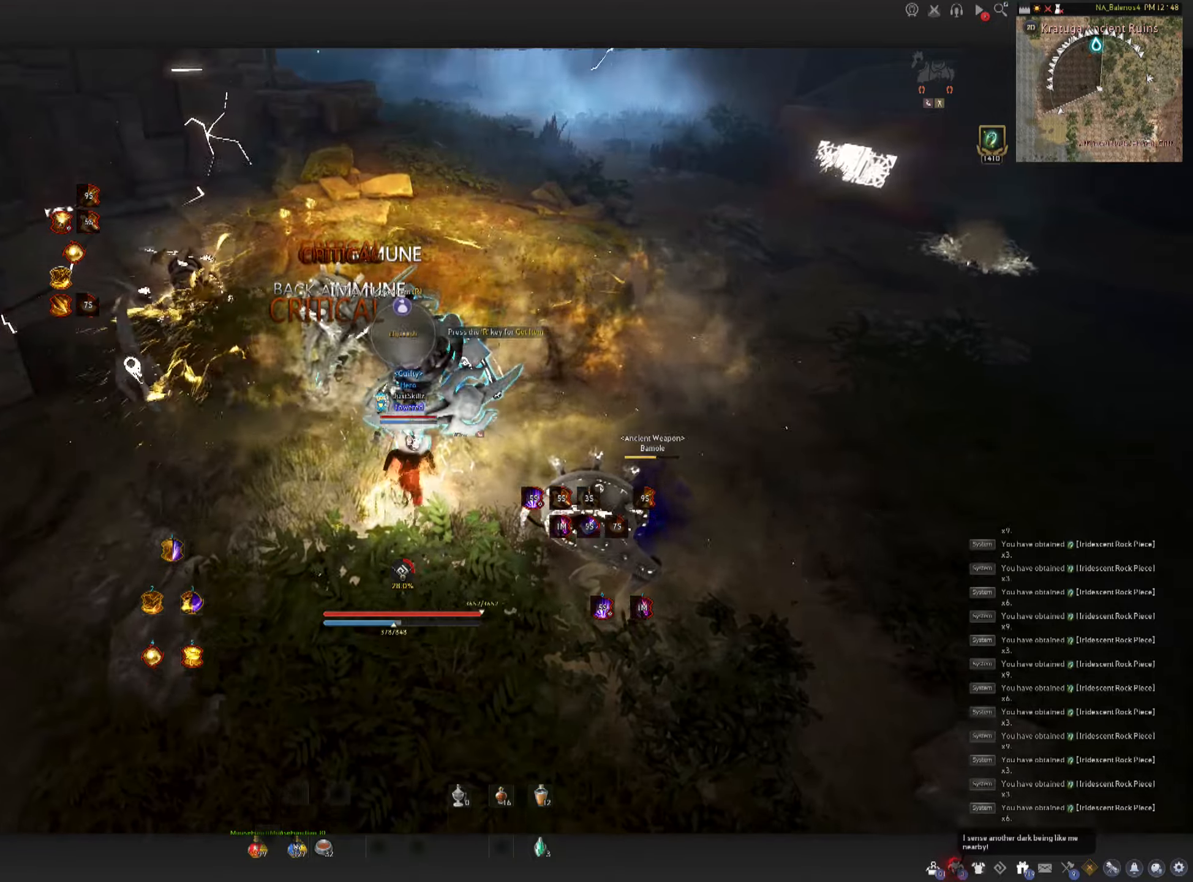
{"keys": ["space"], "mouse": ["left"], "events": [[183, "space", "down"], [217, "mouse_left", "down"], [267, "space", "up"], [283, "f", "up"], [283, "s", "up"], [300, "mouse_left", "up"], [350, "mouse_left", "down"], [367, "space", "down"], [467, "mouse_left", "up"], [483, "mouse_left", "down"]]}
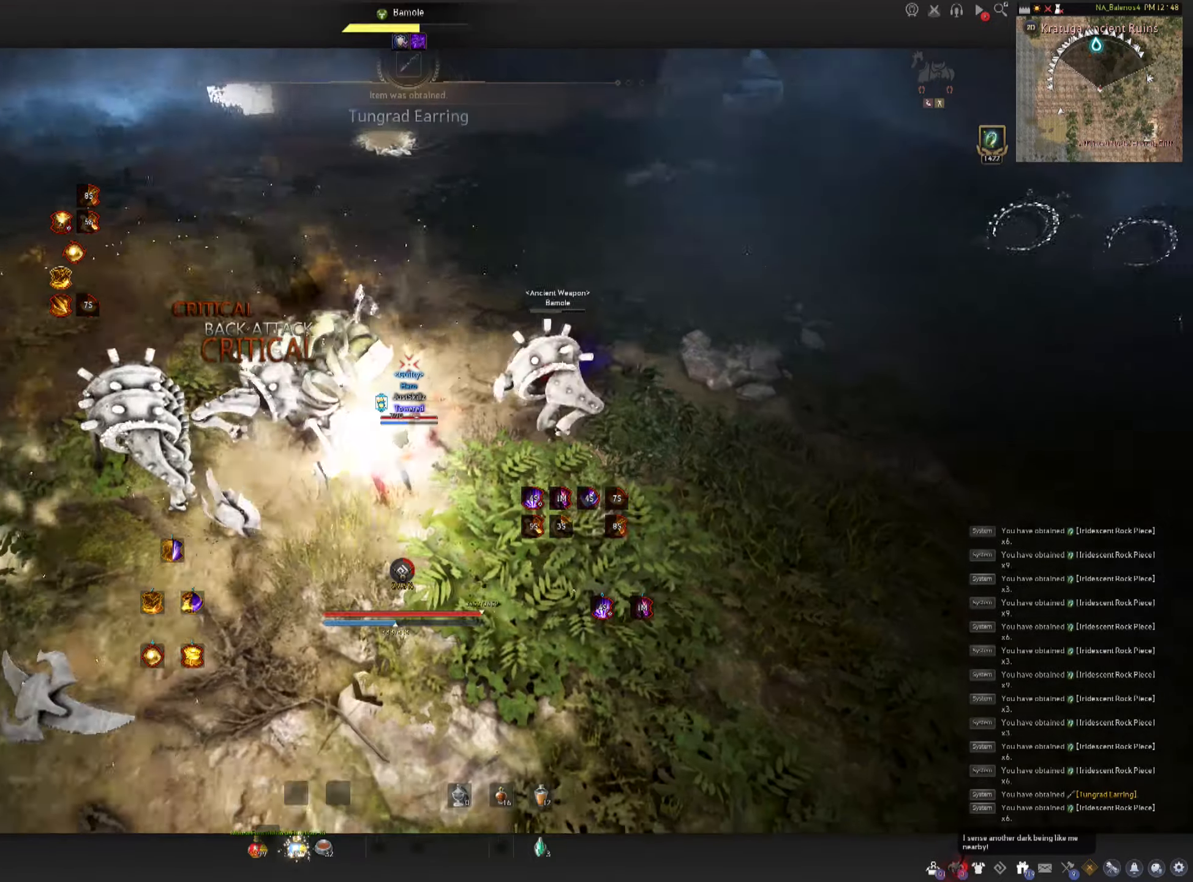
{"keys": [], "mouse": [], "events": [[83, "mouse_left", "up"], [133, "mouse_left", "down"], [200, "space", "up"], [333, "mouse_left", "up"]]}
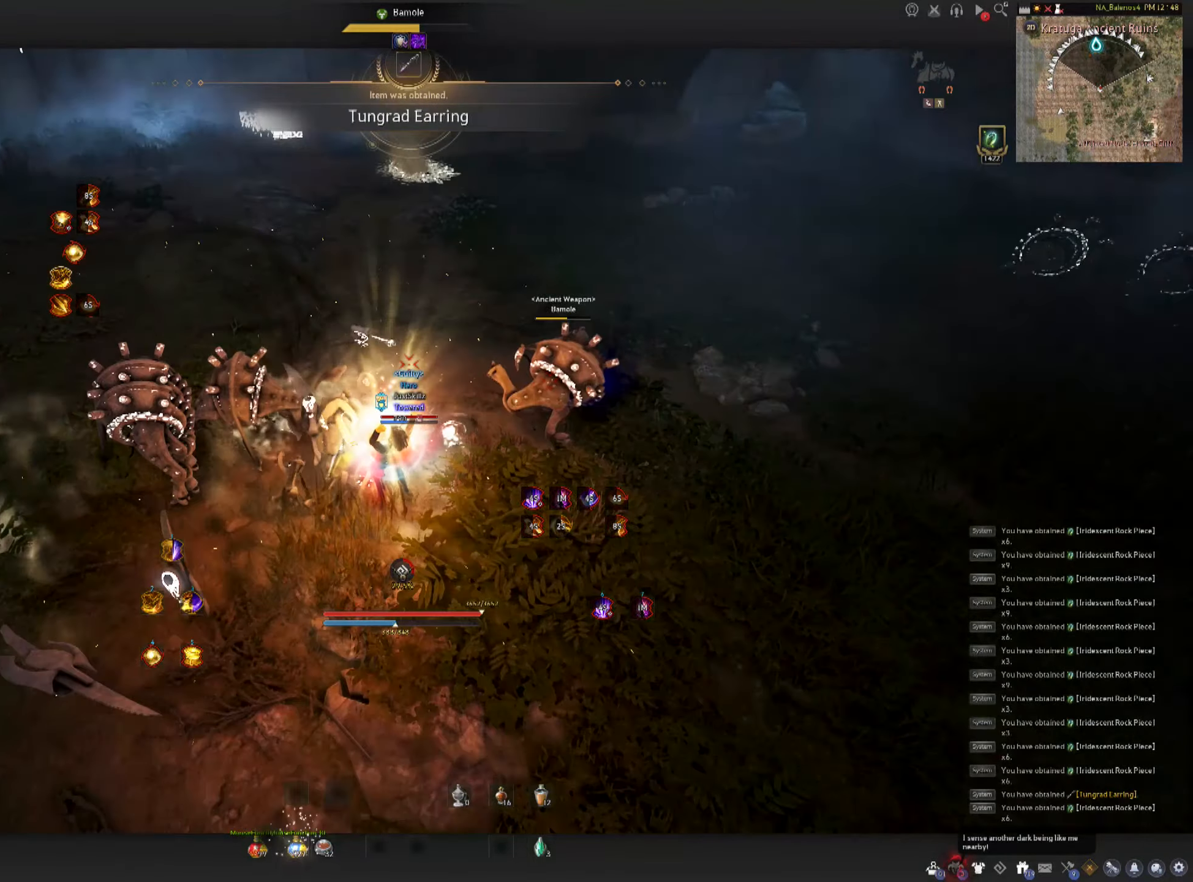
{"keys": [], "mouse": [], "events": []}
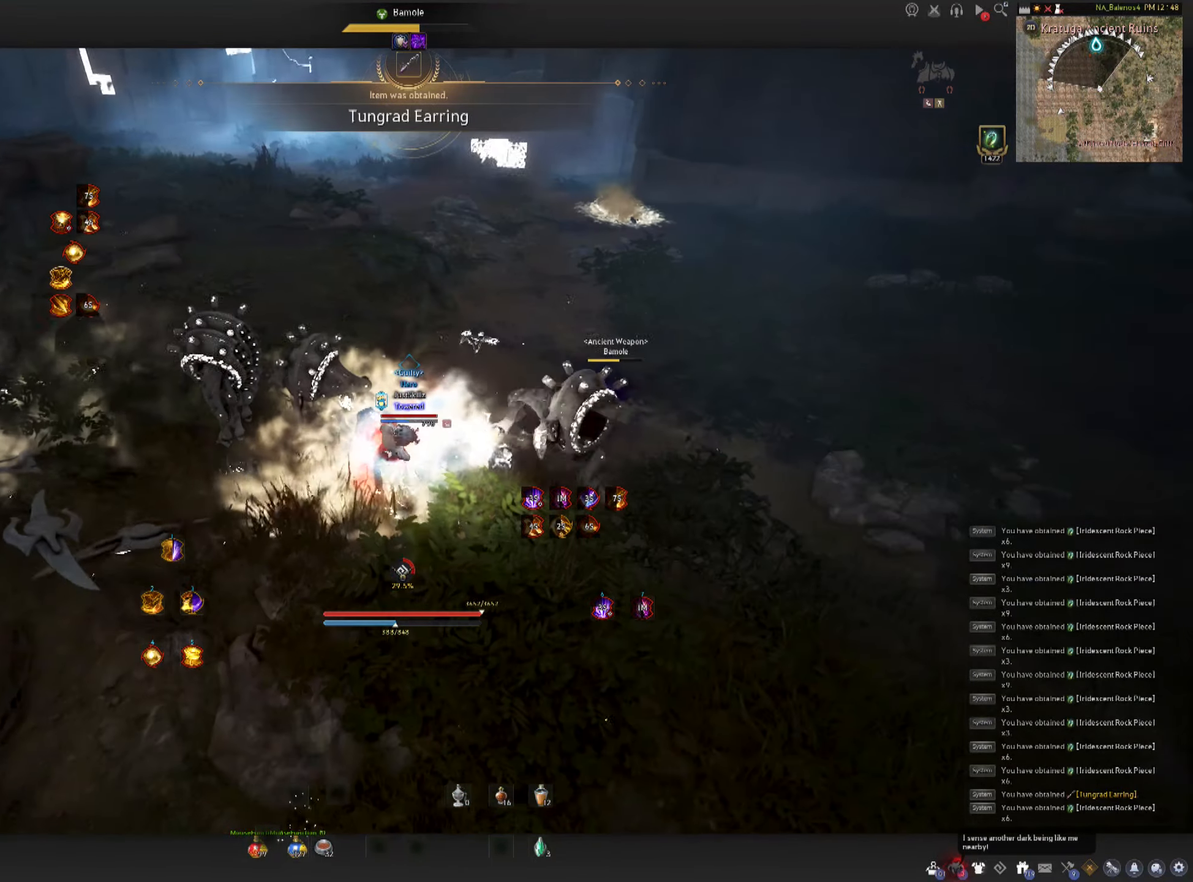
{"keys": ["shift", "w"], "mouse": [], "events": [[133, "w", "down"], [400, "shift", "down"]]}
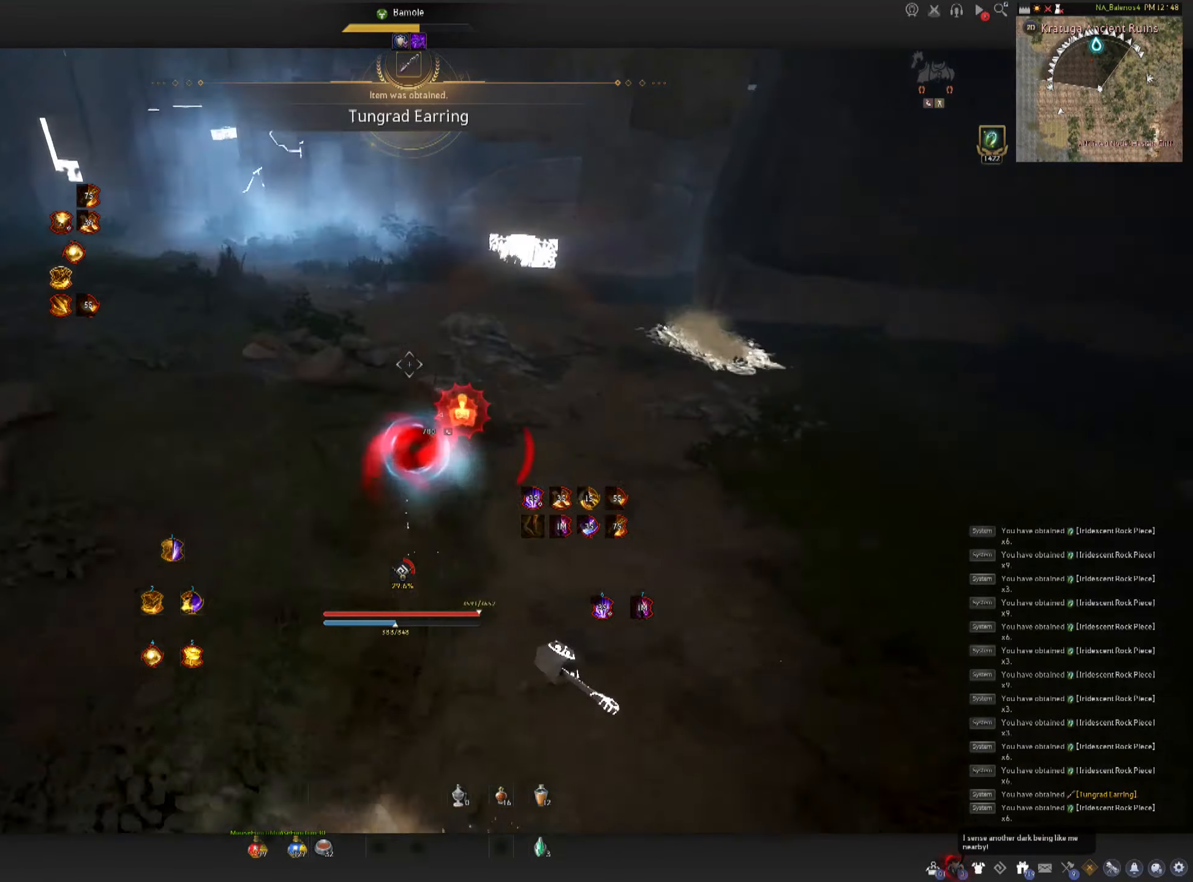
{"keys": ["f", "w"], "mouse": ["left"], "events": [[167, "f", "down"], [167, "shift", "up"], [483, "mouse_left", "down"]]}
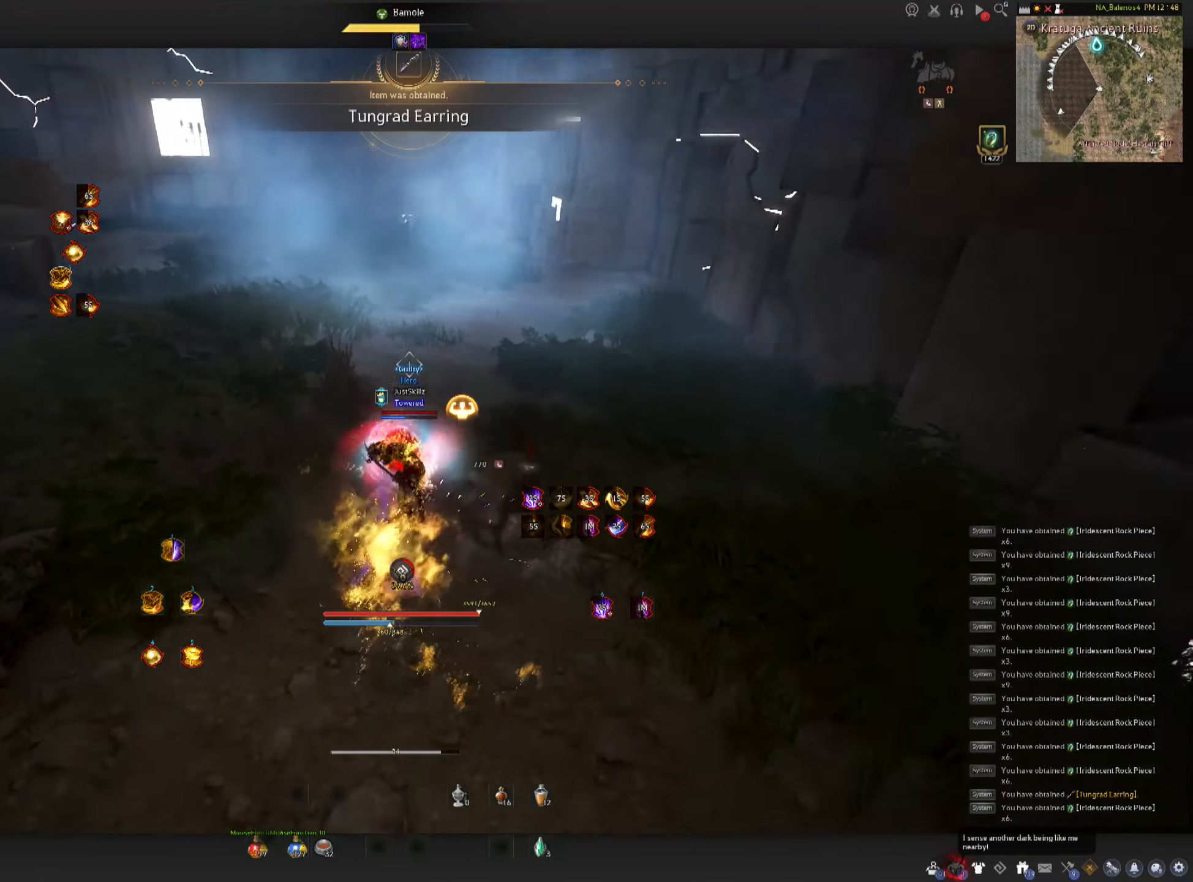
{"keys": ["w"], "mouse": ["left"], "events": [[183, "f", "up"]]}
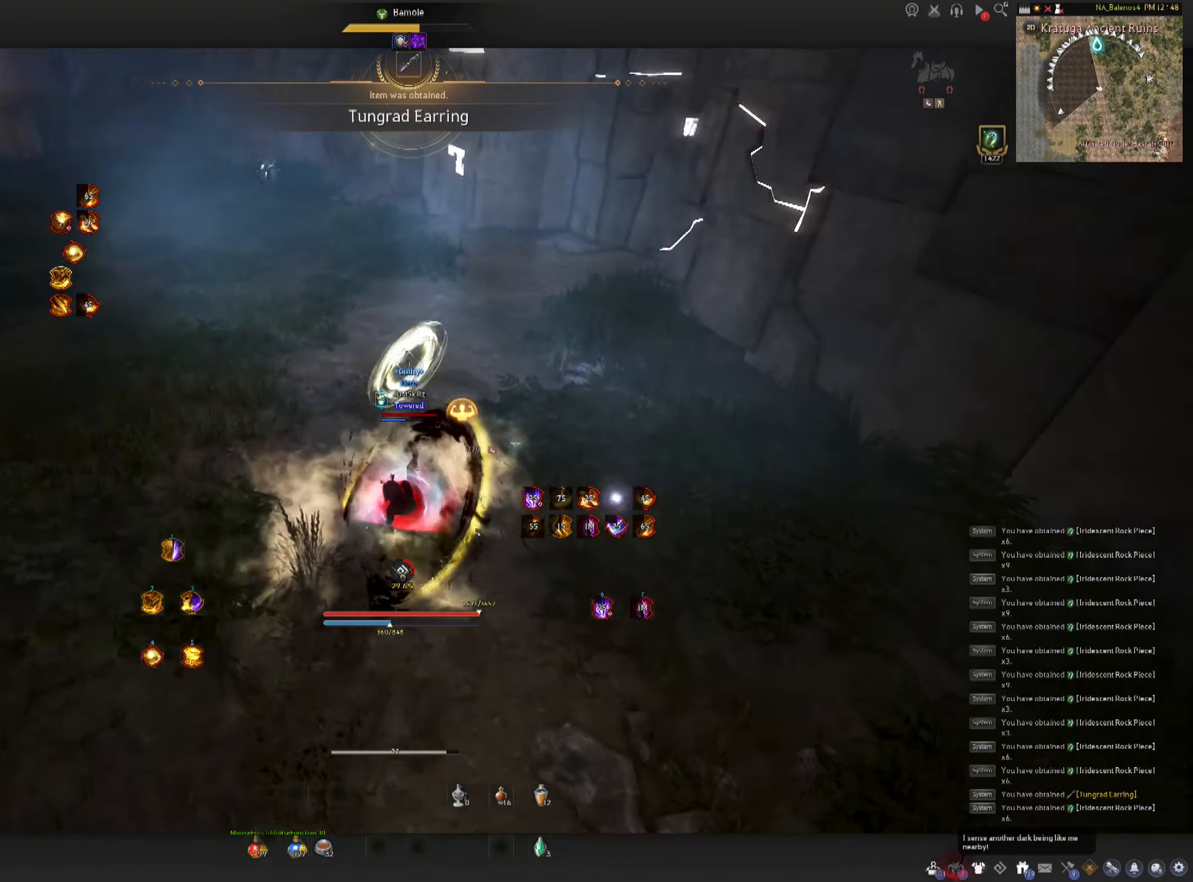
{"keys": ["shift", "w"], "mouse": ["right"], "events": [[150, "mouse_left", "up"], [150, "shift", "down"], [500, "mouse_right", "down"]]}
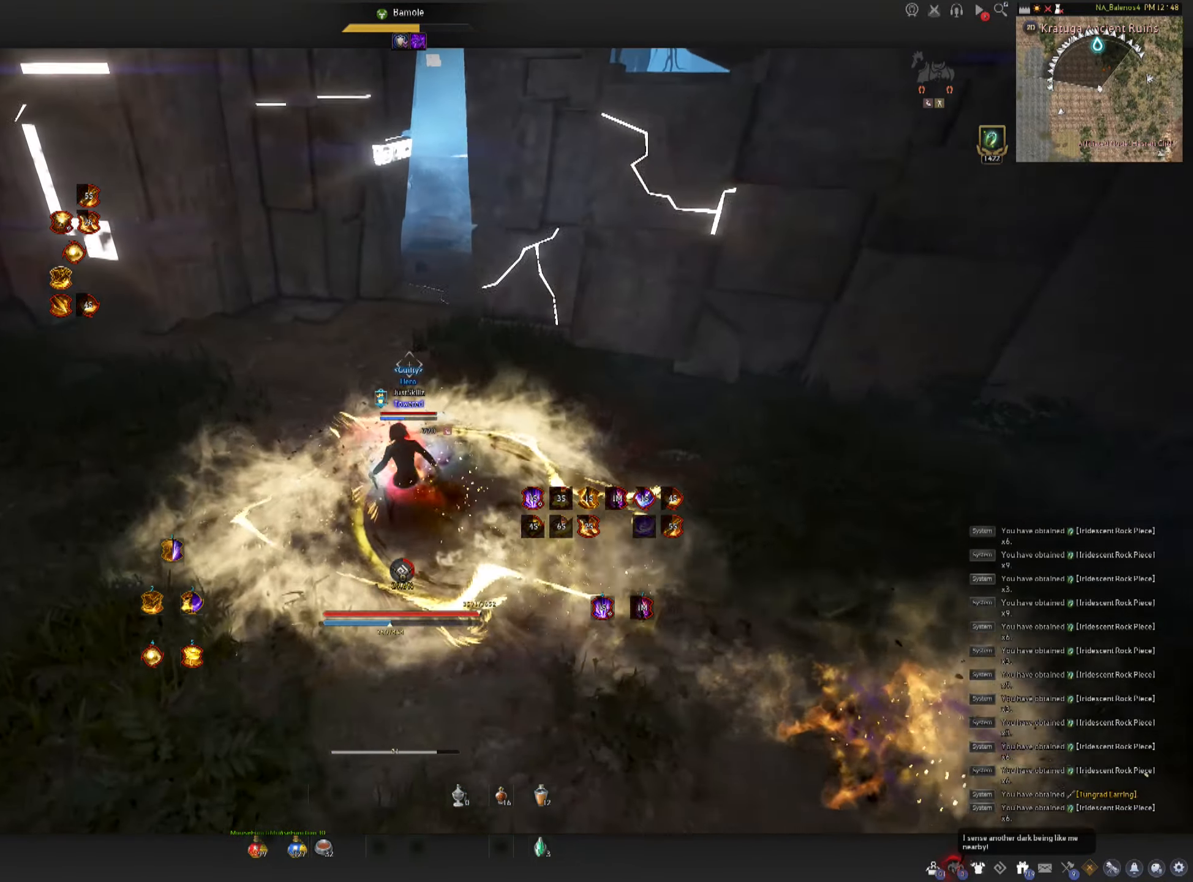
{"keys": ["w"], "mouse": ["right"], "events": [[50, "shift", "up"]]}
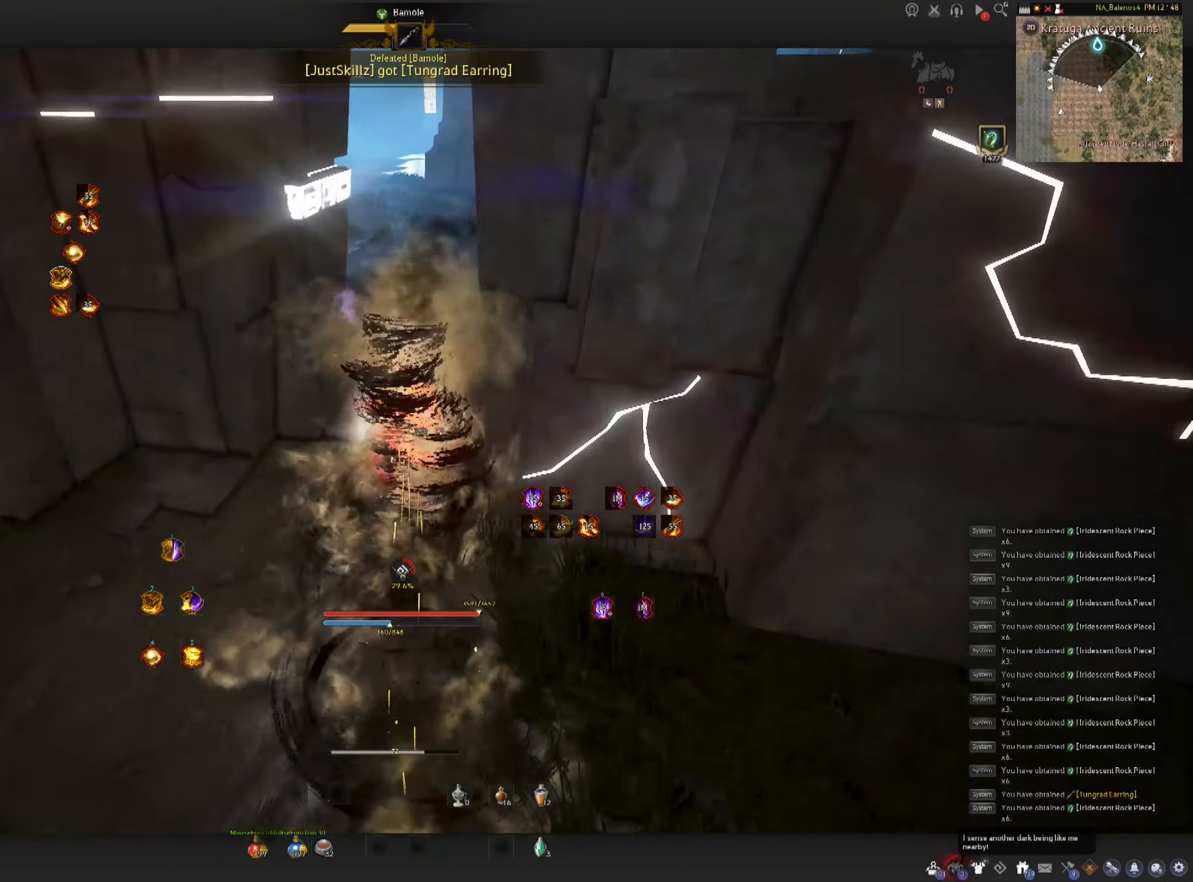
{"keys": ["shift", "w"], "mouse": [], "events": [[17, "mouse_right", "up"], [183, "shift", "down"]]}
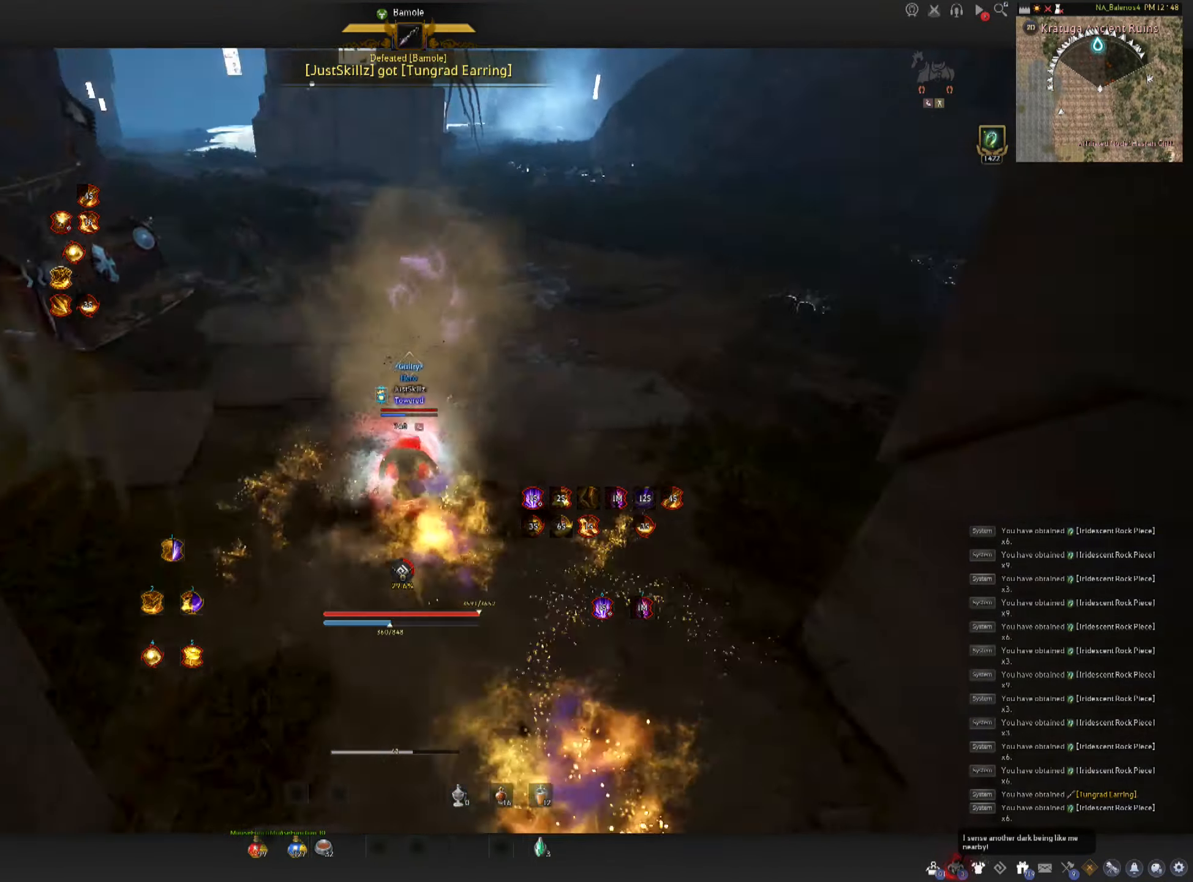
{"keys": ["w"], "mouse": [], "events": [[450, "shift", "up"]]}
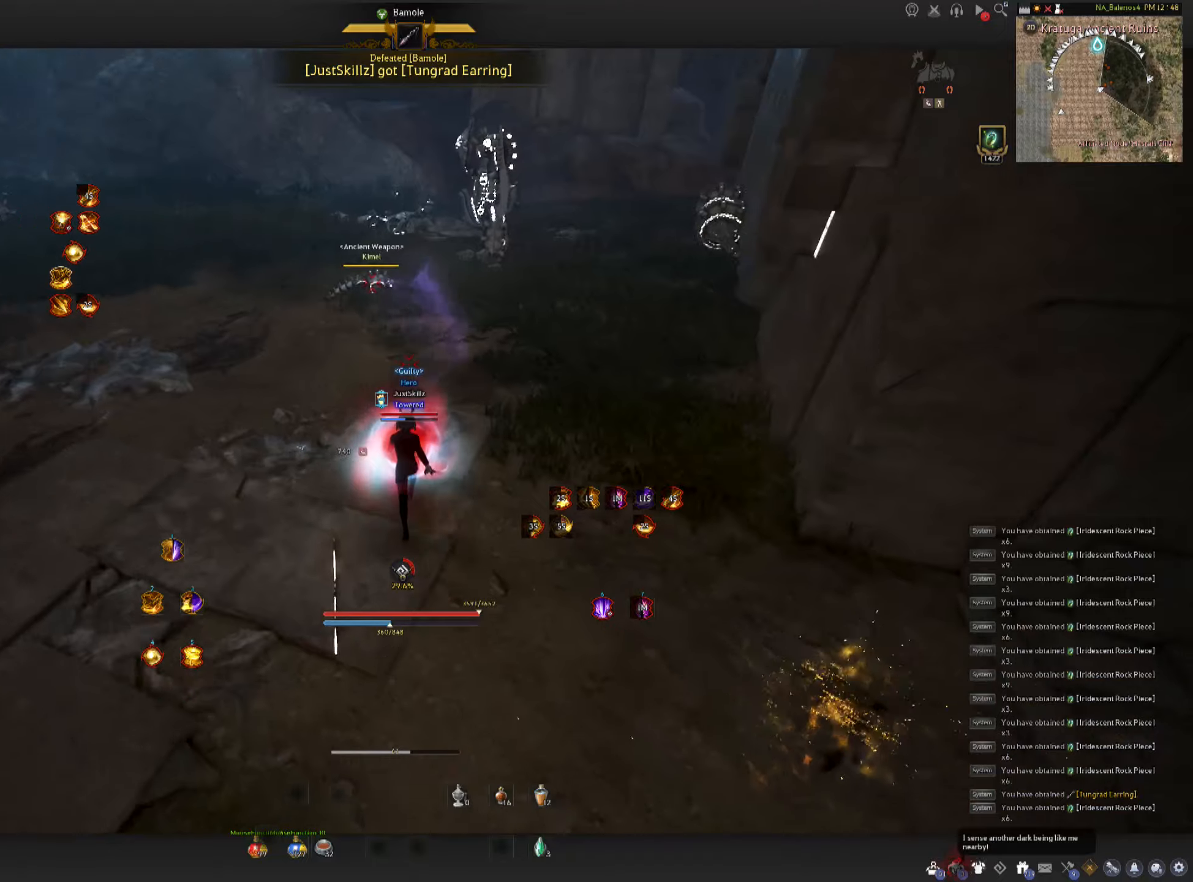
{"keys": ["w"], "mouse": [], "events": []}
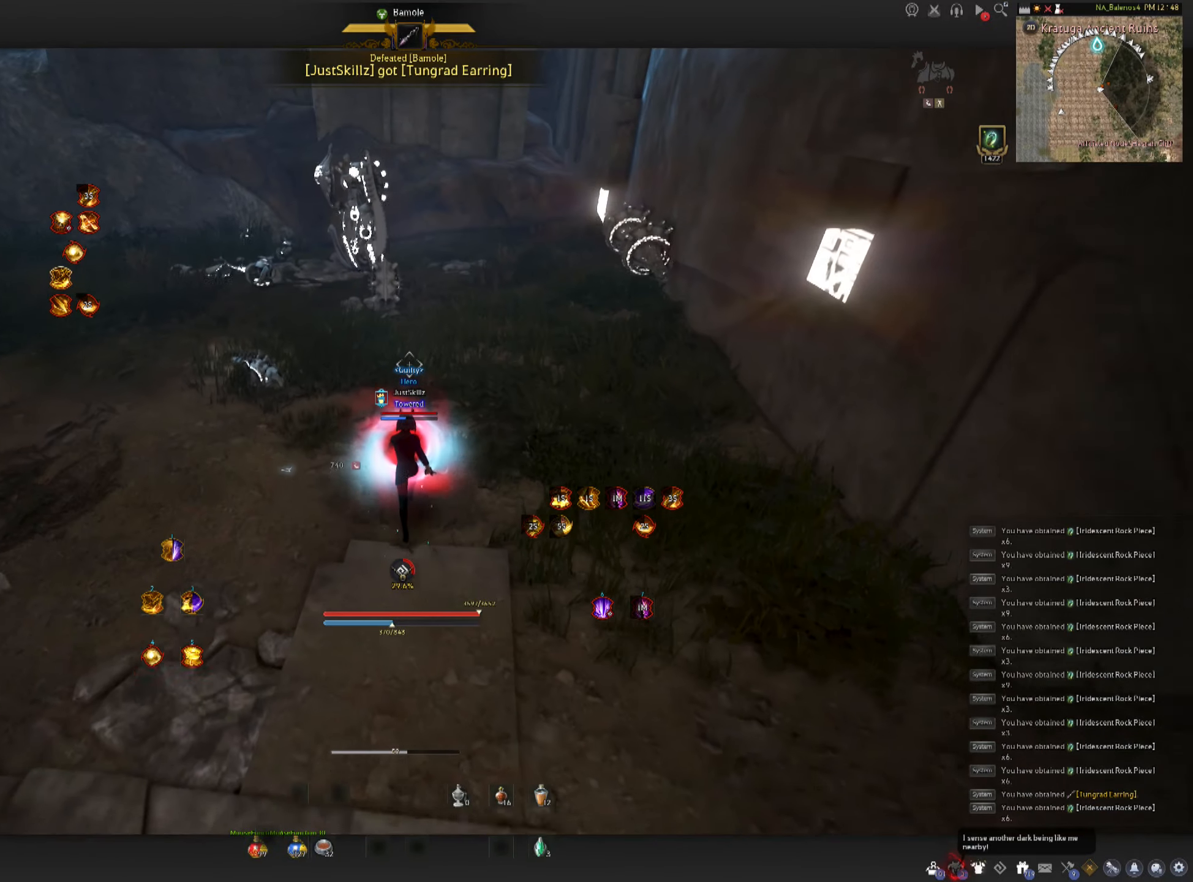
{"keys": ["w"], "mouse": [], "events": []}
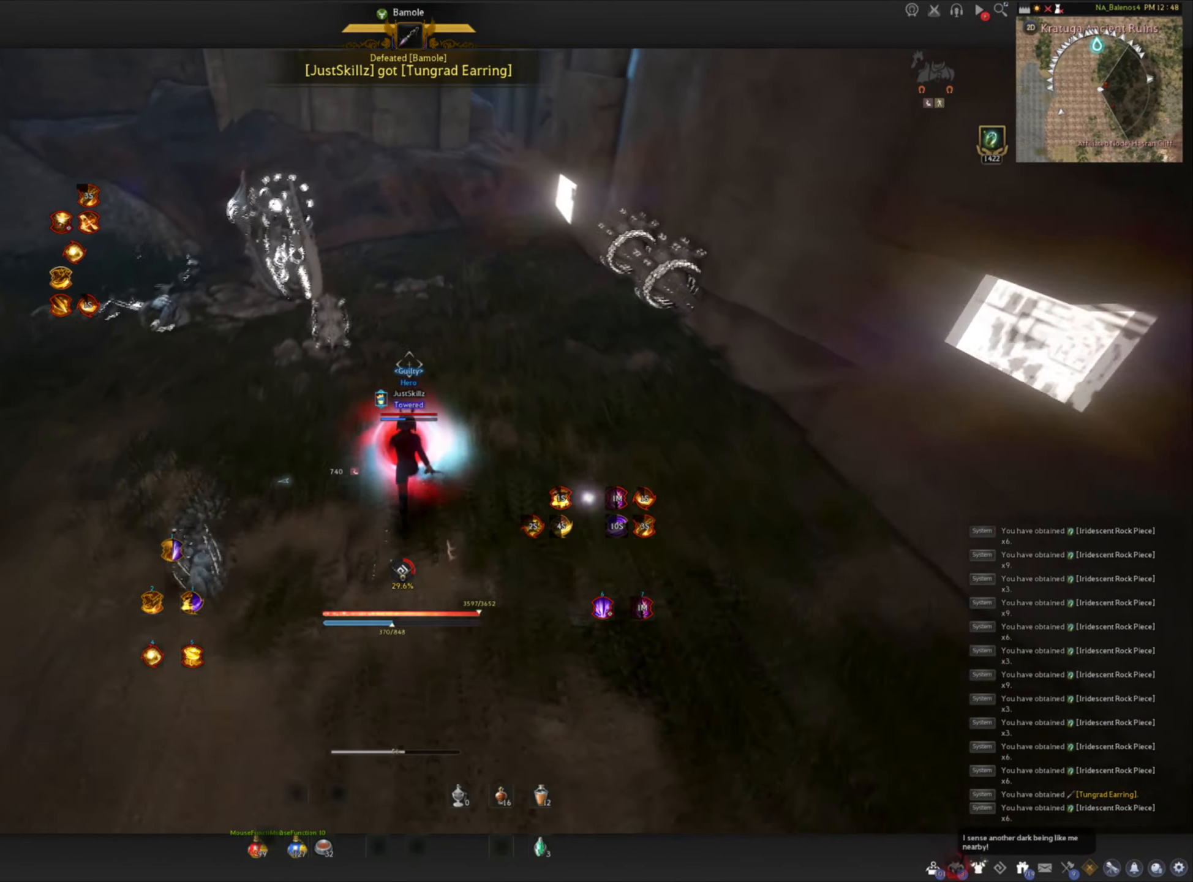
{"keys": ["w"], "mouse": [], "events": []}
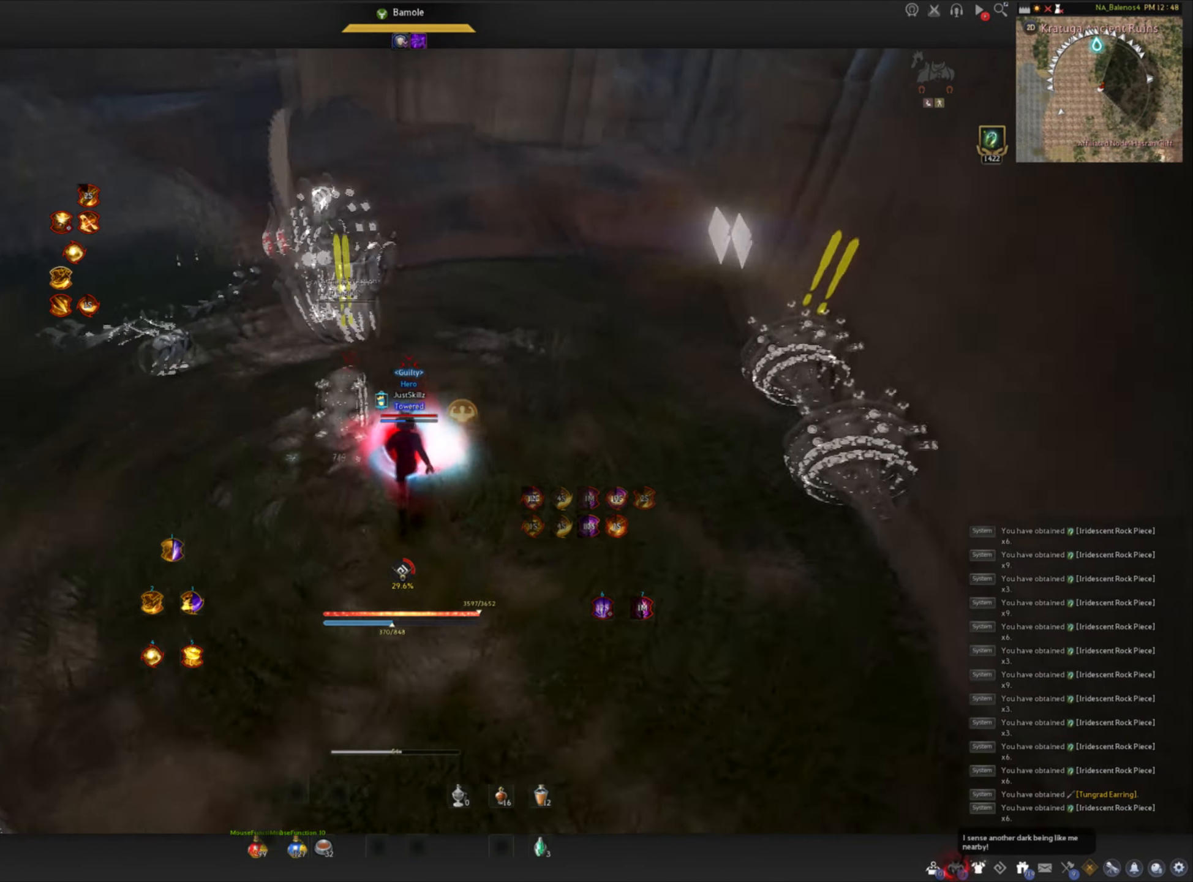
{"keys": [], "mouse": [], "events": [[167, "w", "up"]]}
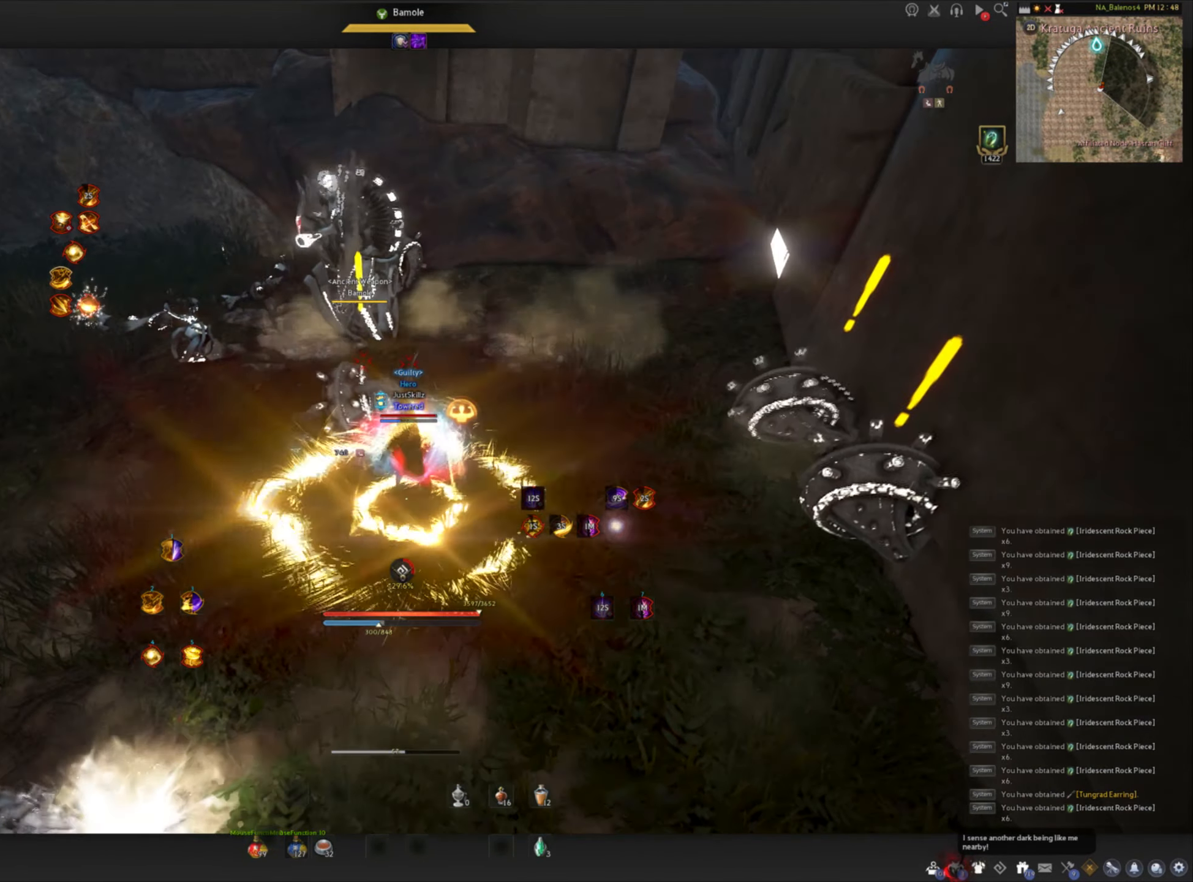
{"keys": [], "mouse": [], "events": []}
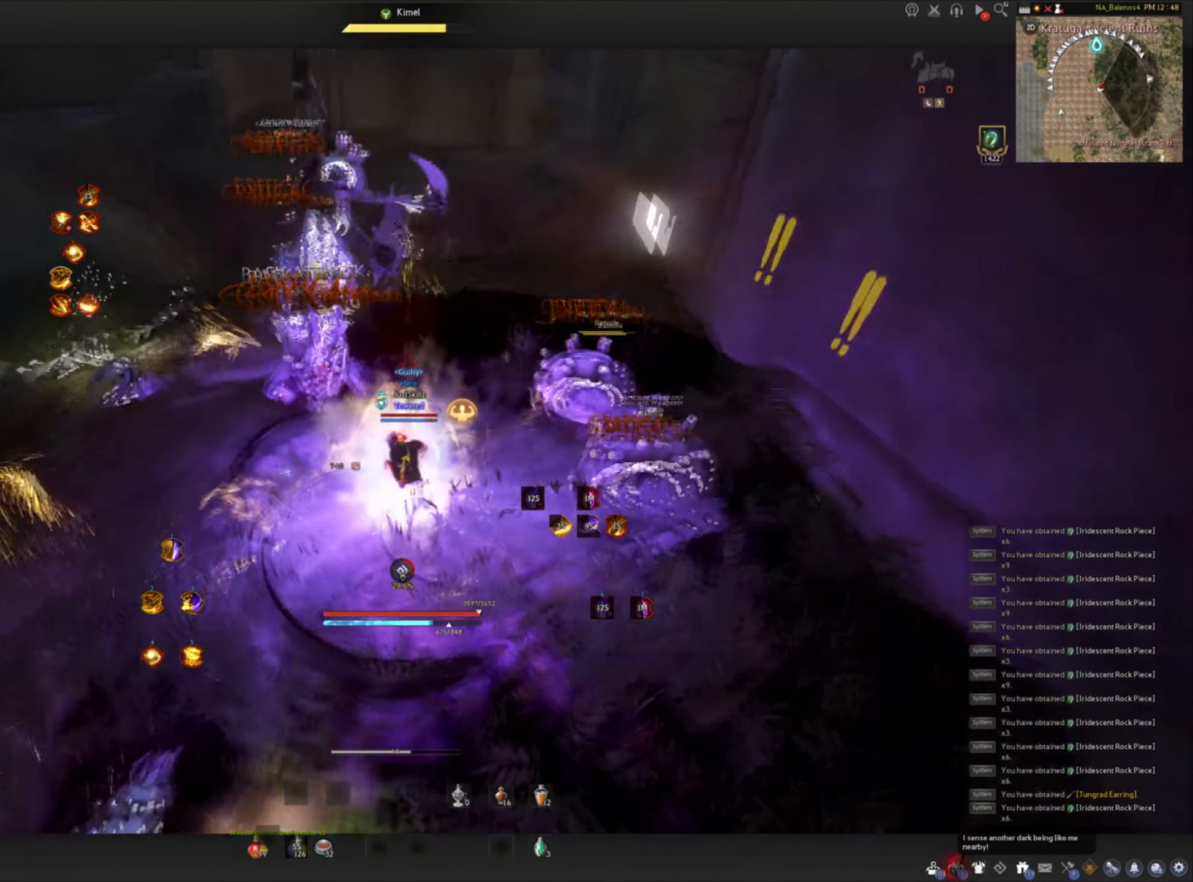
{"keys": [], "mouse": [], "events": []}
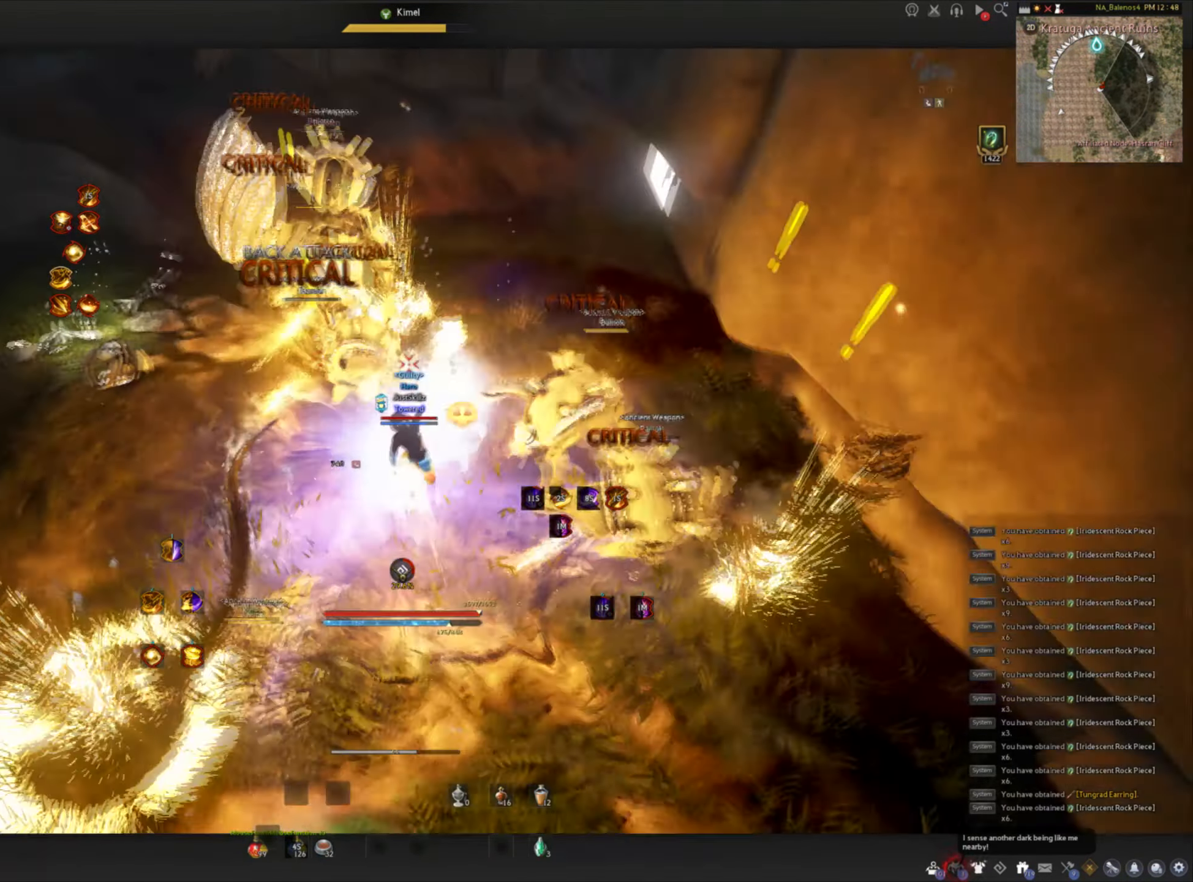
{"keys": ["a", "shift"], "mouse": [], "events": [[134, "a", "down"], [134, "shift", "down"]]}
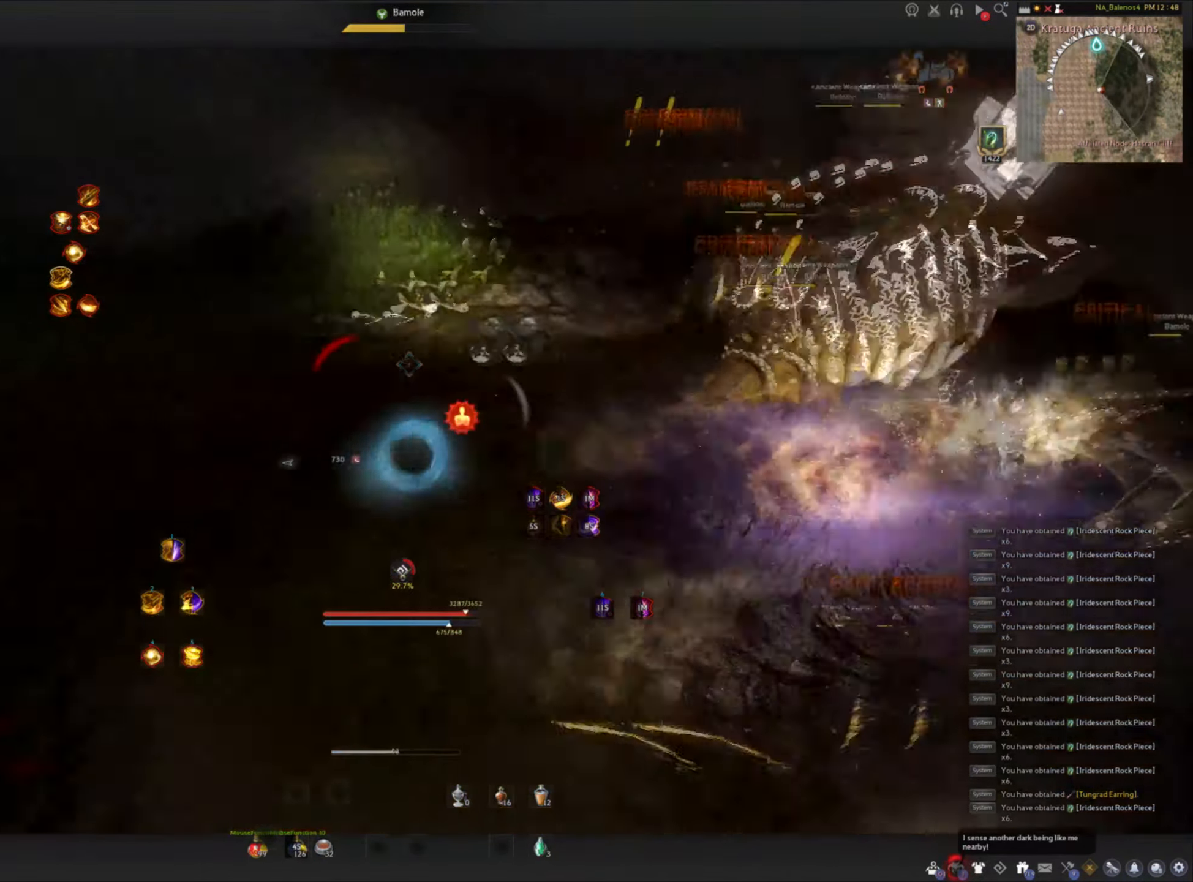
{"keys": ["e", "shift"], "mouse": [], "events": [[117, "a", "up"], [200, "e", "down"], [300, "e", "up"], [334, "e", "down"], [434, "e", "up"], [484, "e", "down"]]}
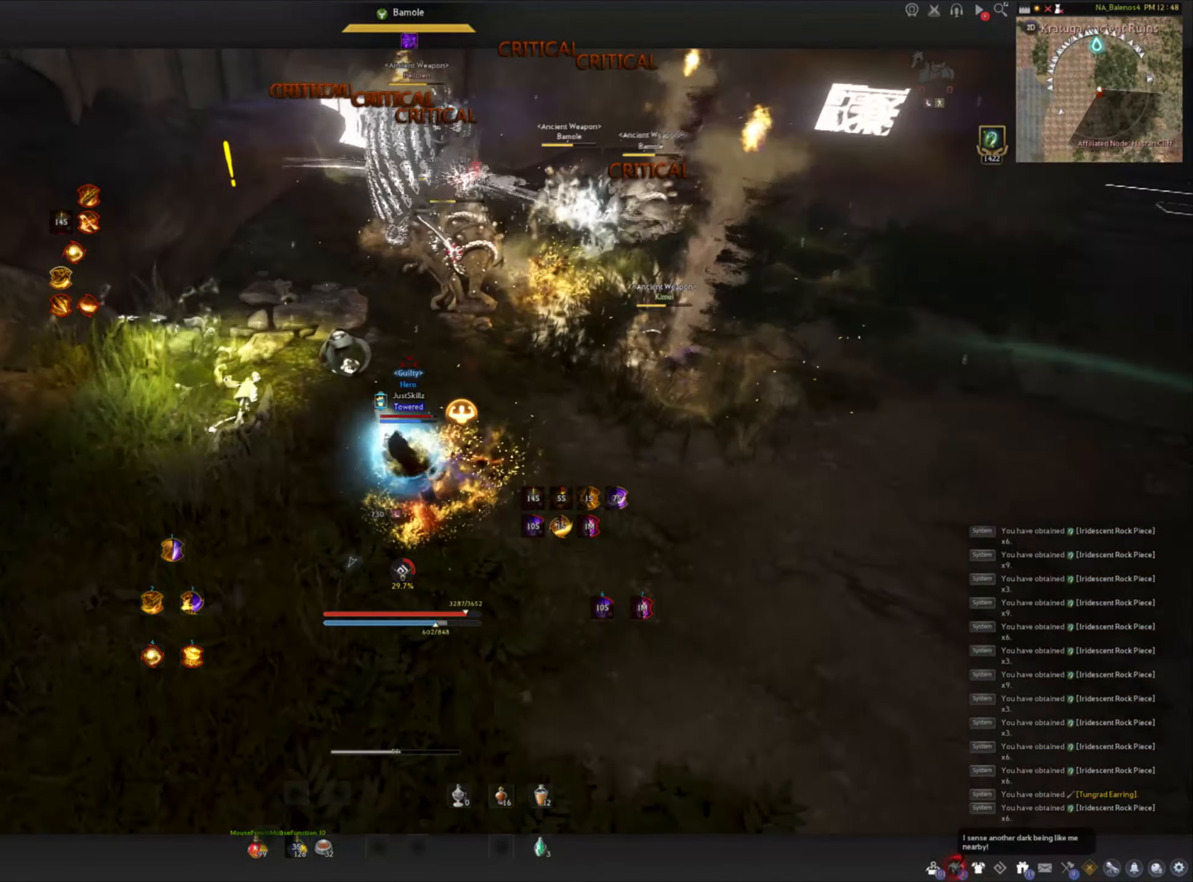
{"keys": [], "mouse": [], "events": [[84, "e", "up"], [117, "e", "down"], [217, "shift", "up"], [234, "e", "up"]]}
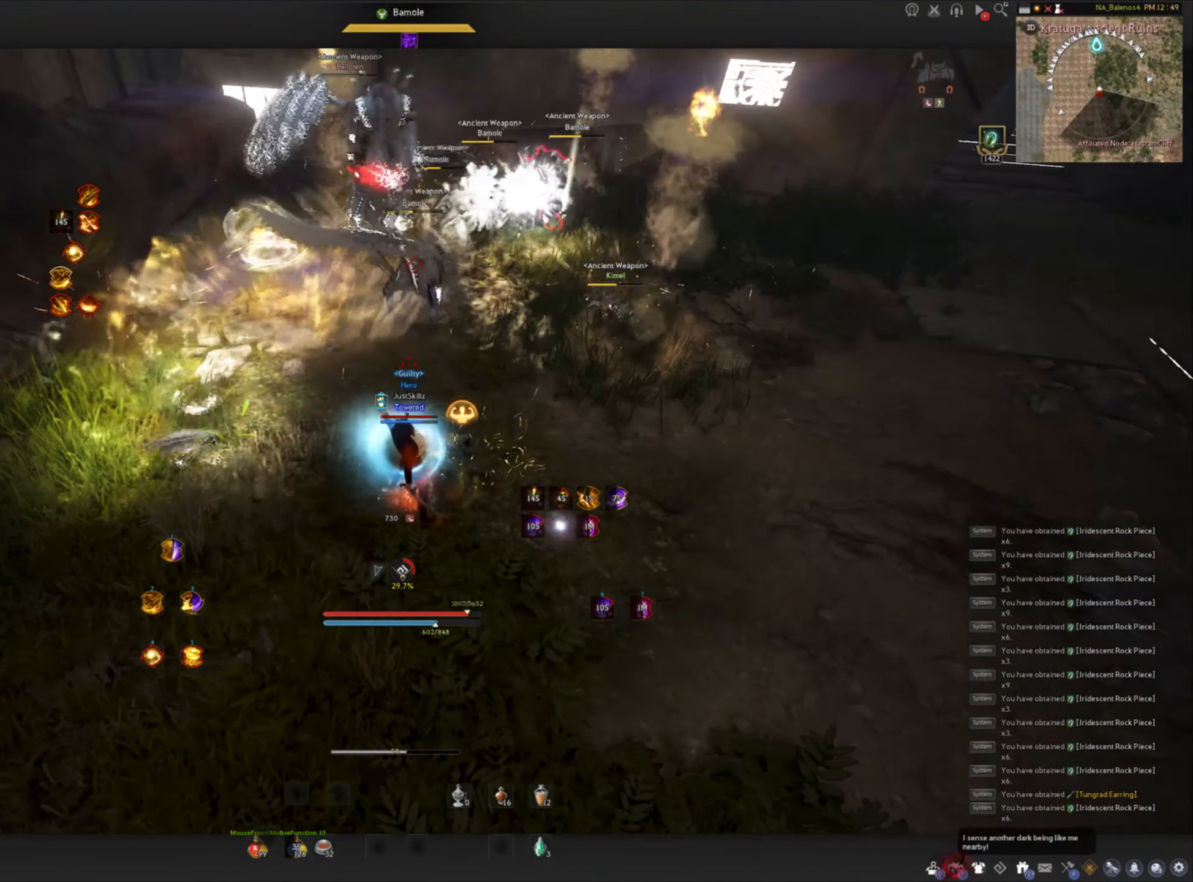
{"keys": [], "mouse": ["left"], "events": [[284, "mouse_left", "down"]]}
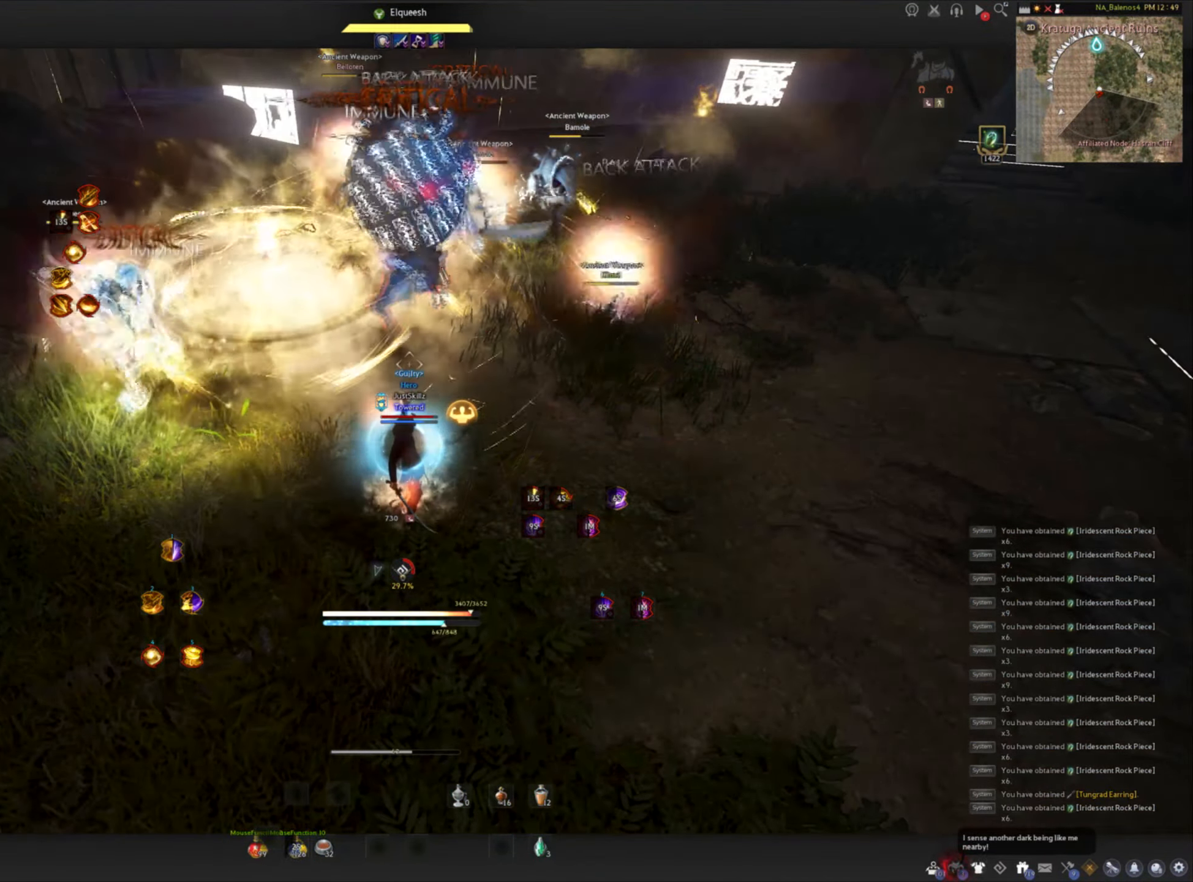
{"keys": [], "mouse": [], "events": [[150, "mouse_left", "up"]]}